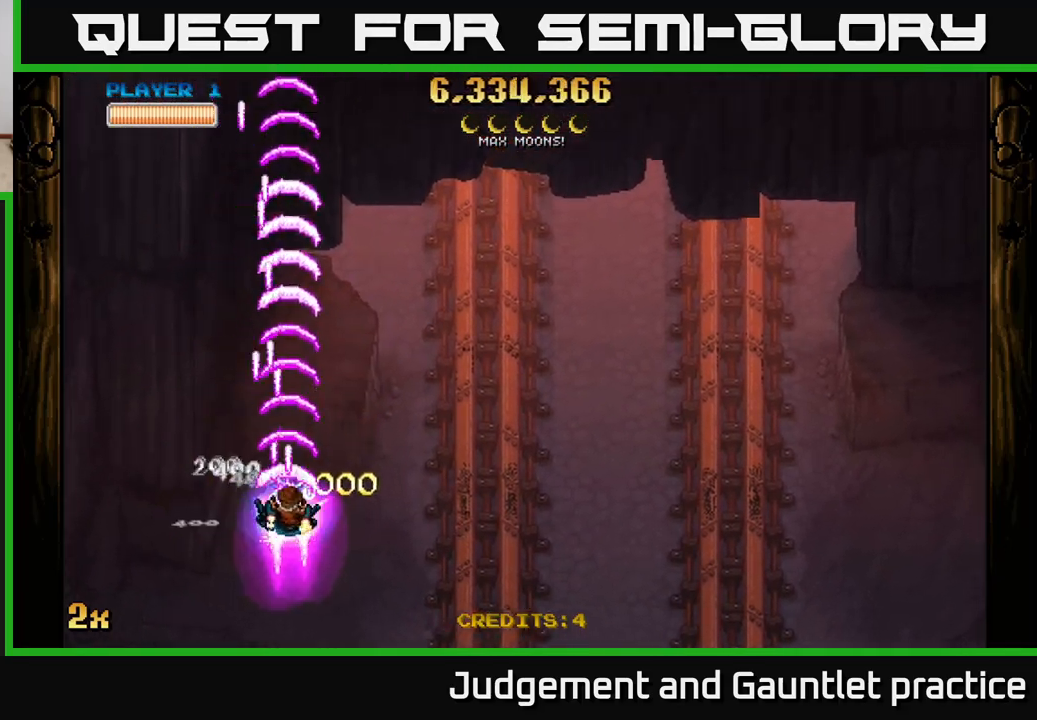
Gameplay with a controller (Xbox layout); each line is a JSON object with the inputs held at the frame after it. "events" lists button and stick changes between this image and that frame as [ms after this image, input, new state], when the widget could be followed in between. Not read: right_stick.
{"buttons": ["A"], "left_stick": "right", "events": [[383, "left_stick", "right"]]}
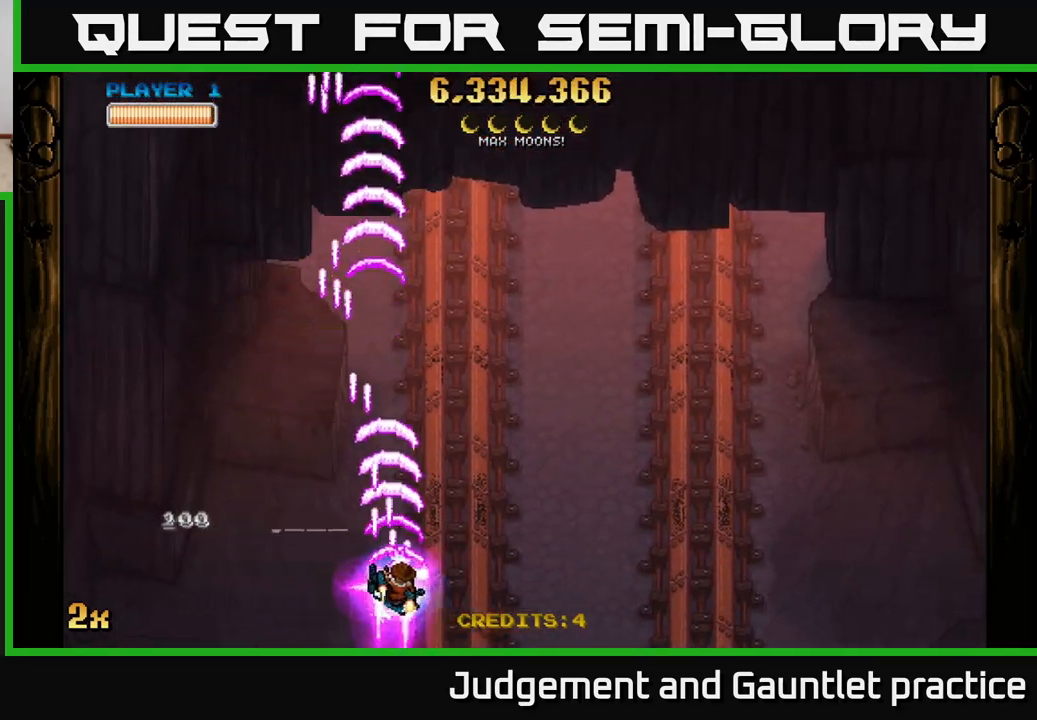
{"buttons": ["A"], "left_stick": "down", "events": [[133, "left_stick", "down-right"], [483, "left_stick", "down"]]}
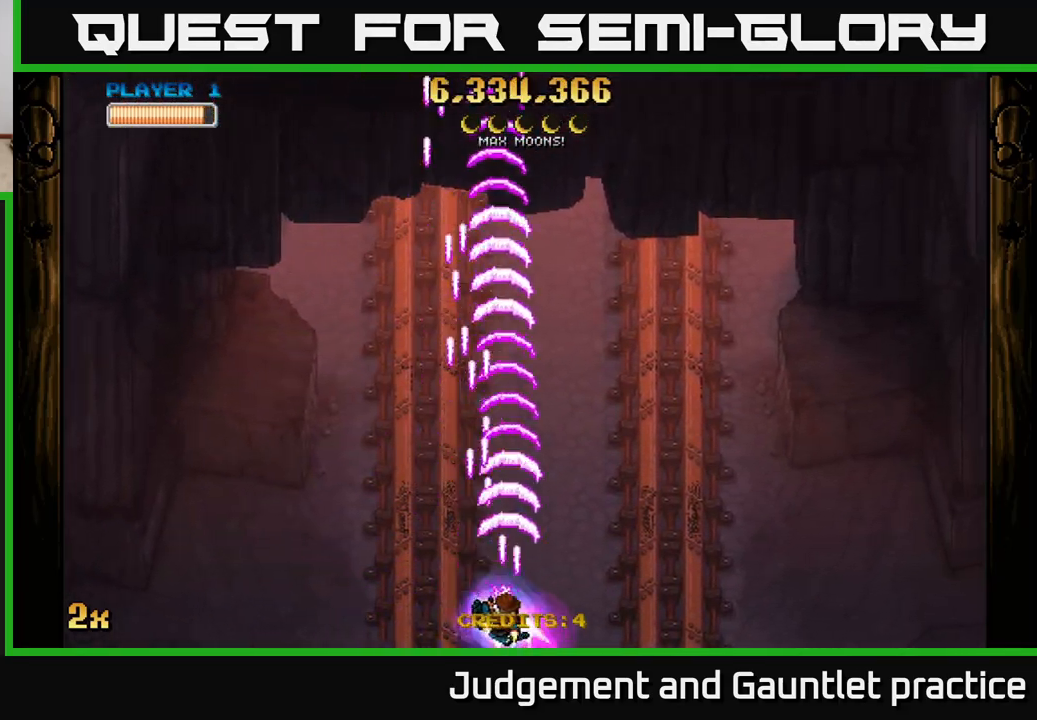
{"buttons": ["A"], "left_stick": "down", "events": [[100, "left_stick", "up"], [133, "X", "down"], [300, "X", "up"], [433, "left_stick", "down"]]}
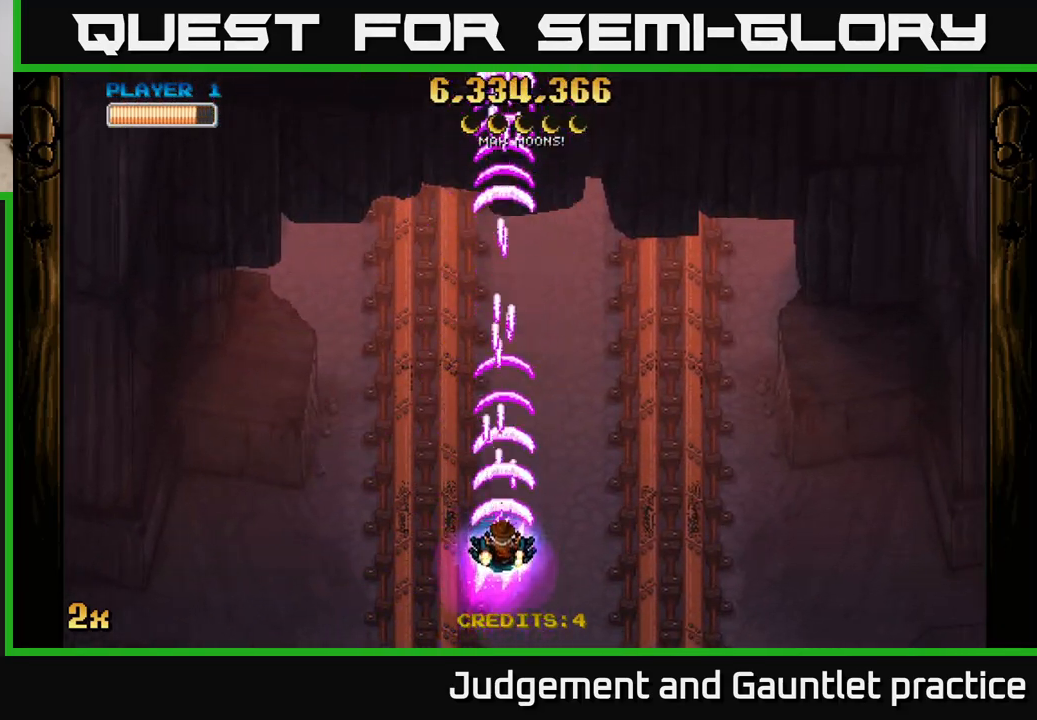
{"buttons": ["A"], "left_stick": "center", "events": [[167, "left_stick", "down-right"], [283, "left_stick", "down"], [433, "left_stick", "center"]]}
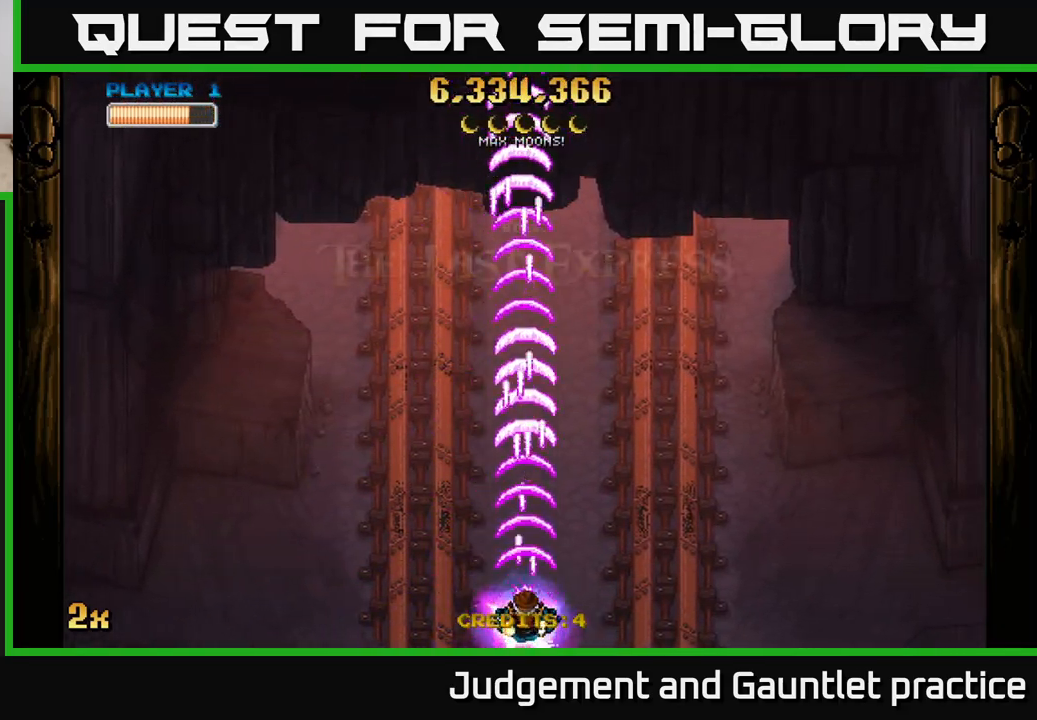
{"buttons": ["A"], "left_stick": "center", "events": []}
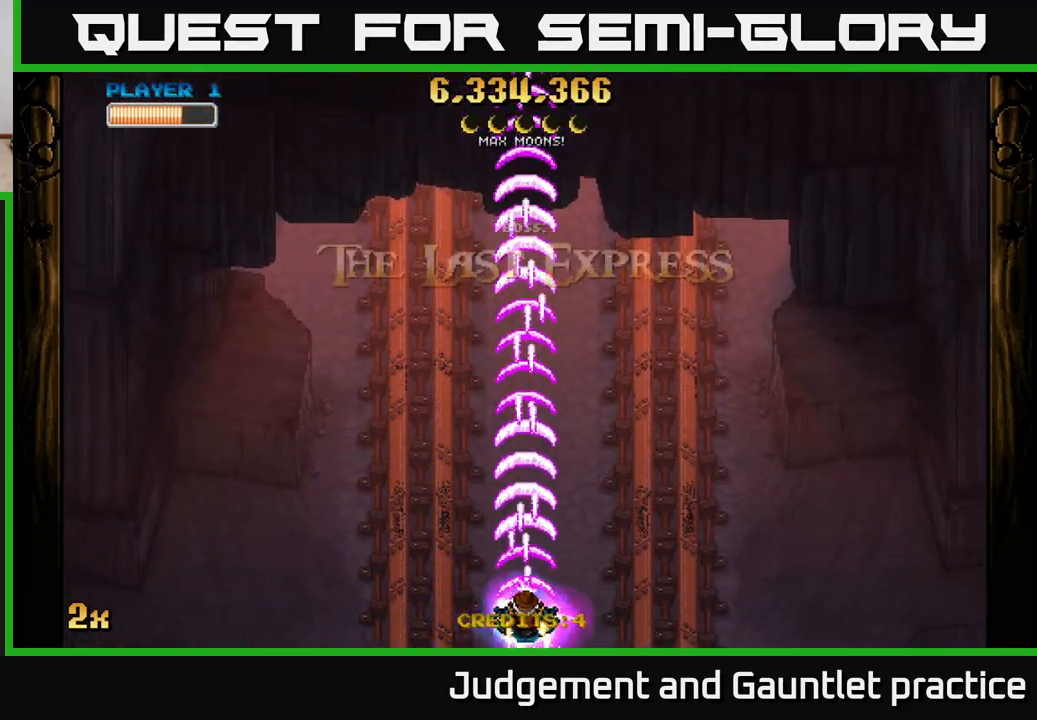
{"buttons": ["A"], "left_stick": "center", "events": []}
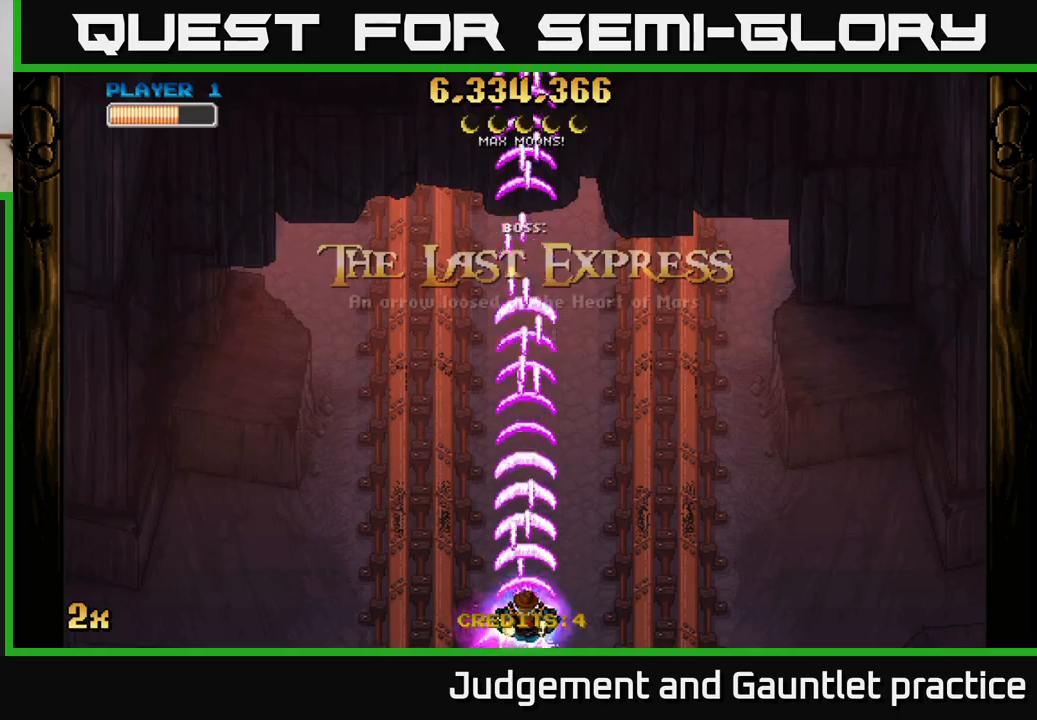
{"buttons": ["A"], "left_stick": "center", "events": []}
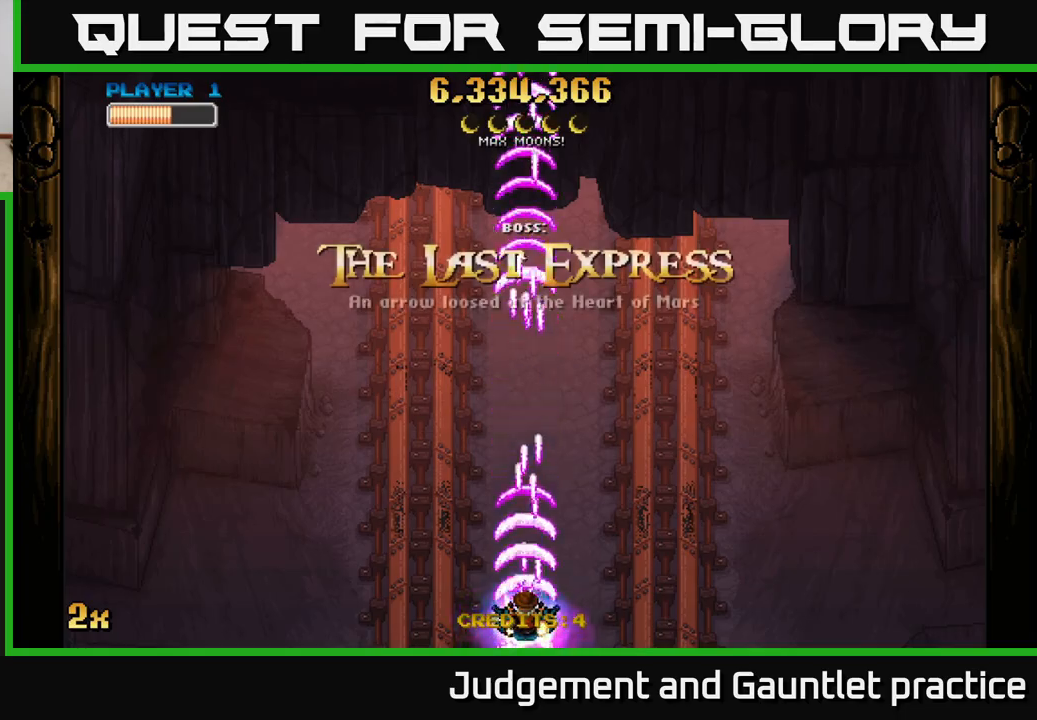
{"buttons": ["A"], "left_stick": "center", "events": []}
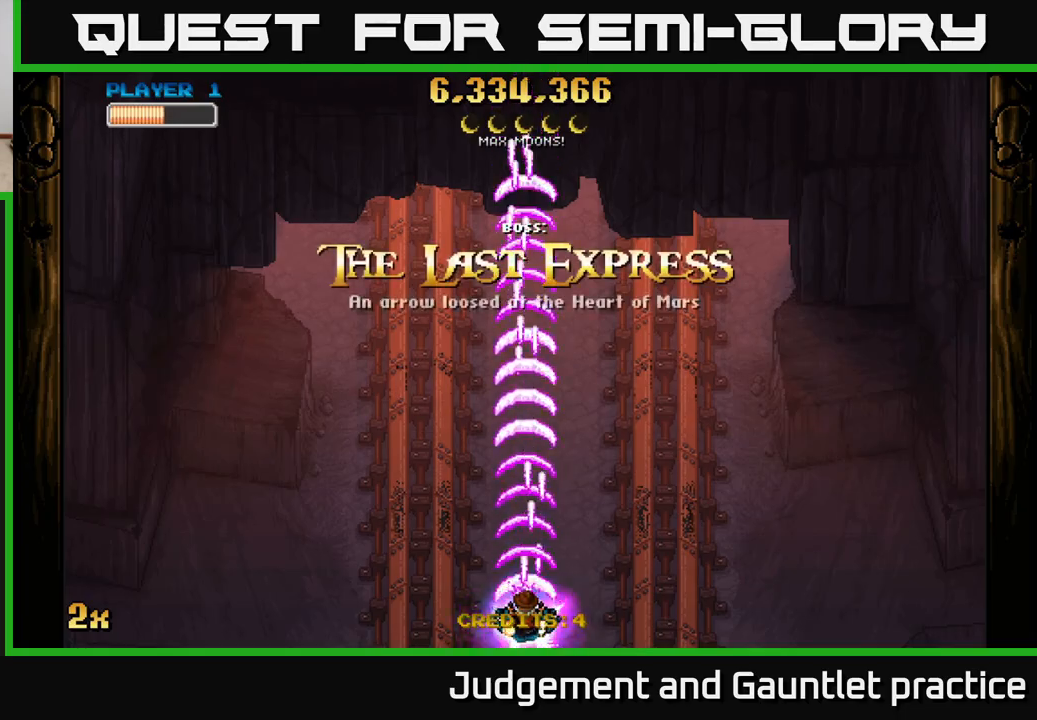
{"buttons": ["A"], "left_stick": "center", "events": []}
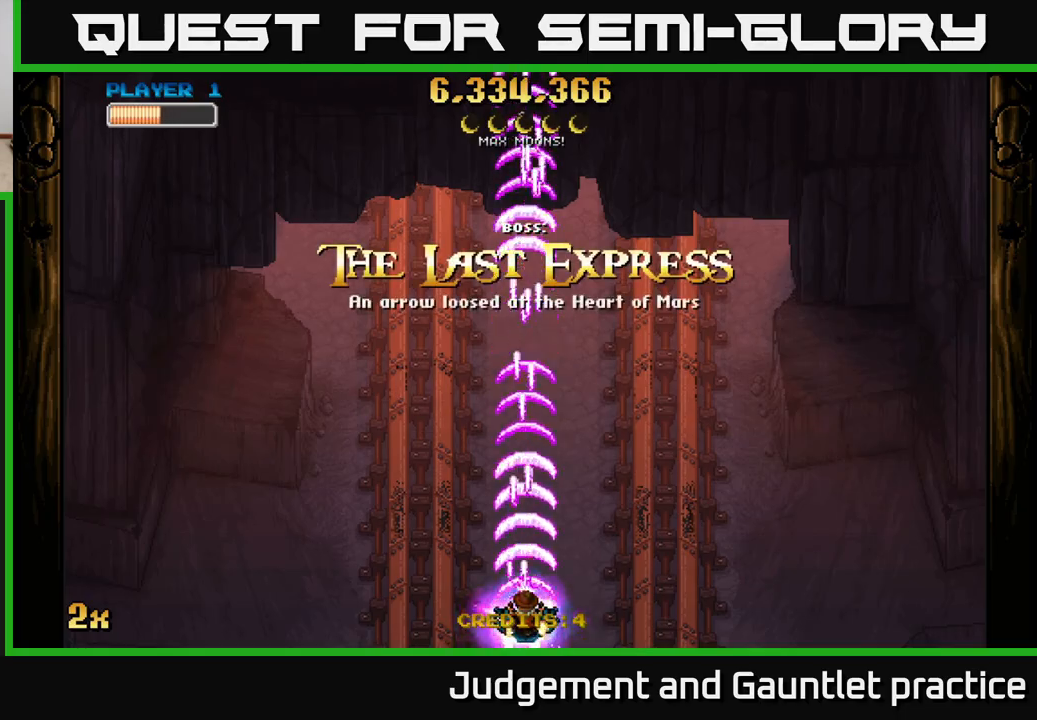
{"buttons": ["A"], "left_stick": "center", "events": [[250, "left_stick", "up"], [333, "X", "down"], [467, "X", "up"], [483, "left_stick", "center"]]}
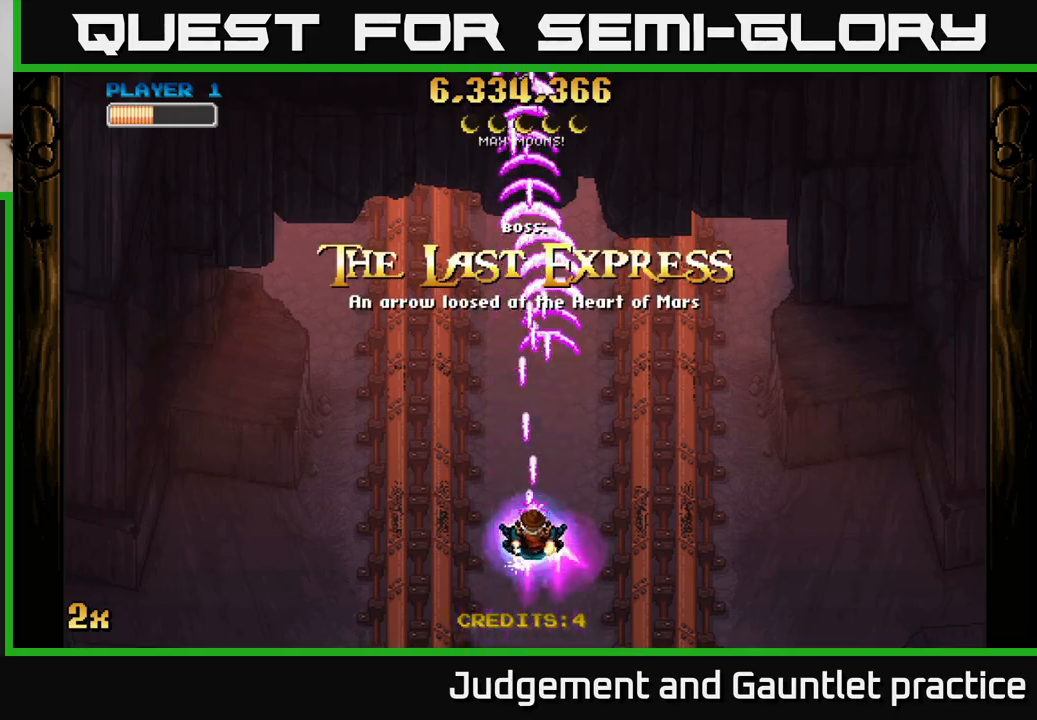
{"buttons": ["A", "X"], "left_stick": "up", "events": [[267, "left_stick", "down"], [350, "left_stick", "up"], [383, "X", "down"]]}
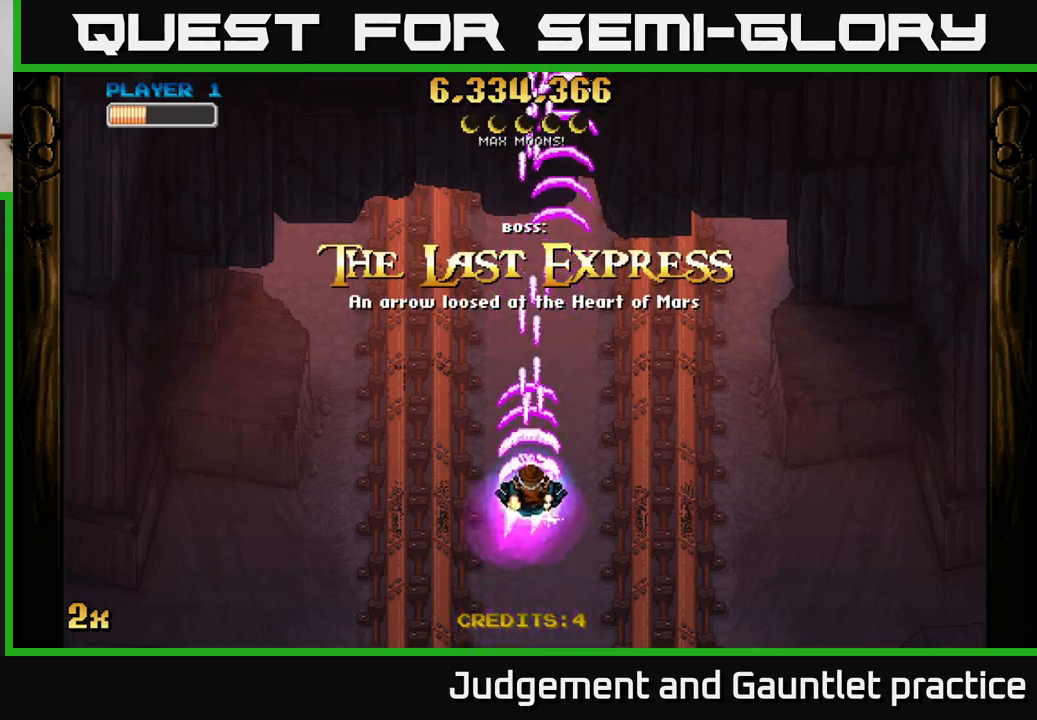
{"buttons": ["A"], "left_stick": "down", "events": [[17, "X", "up"], [167, "left_stick", "center"], [450, "left_stick", "down"]]}
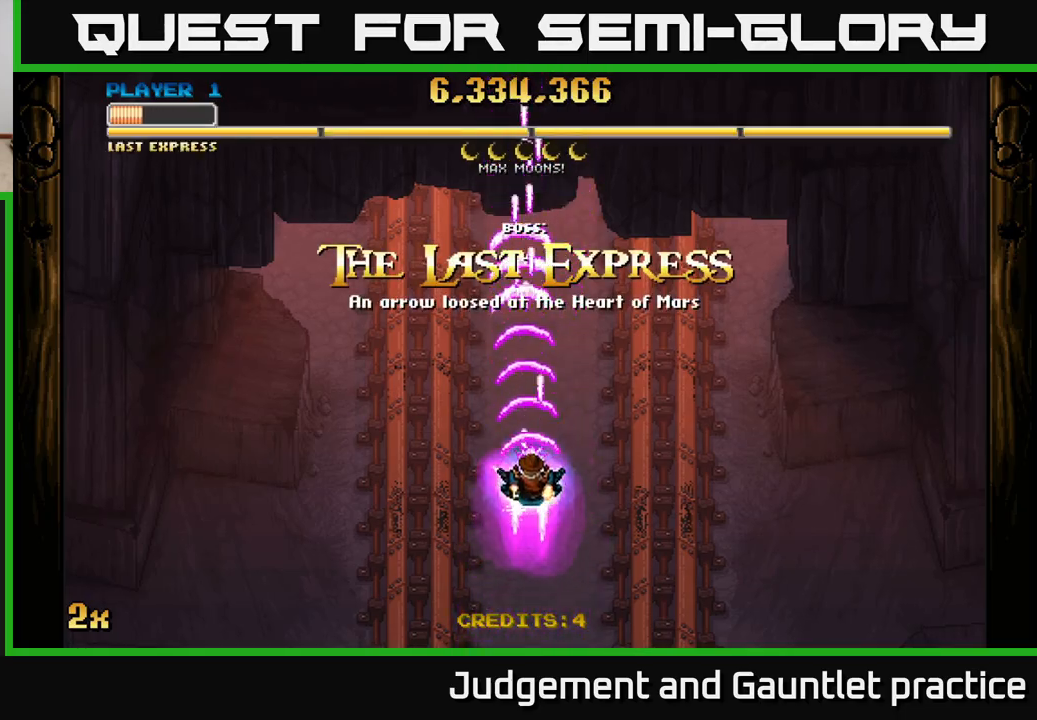
{"buttons": ["A"], "left_stick": "center", "events": [[183, "left_stick", "up"], [200, "X", "down"], [333, "X", "up"], [417, "A", "up"], [433, "left_stick", "center"], [483, "A", "down"]]}
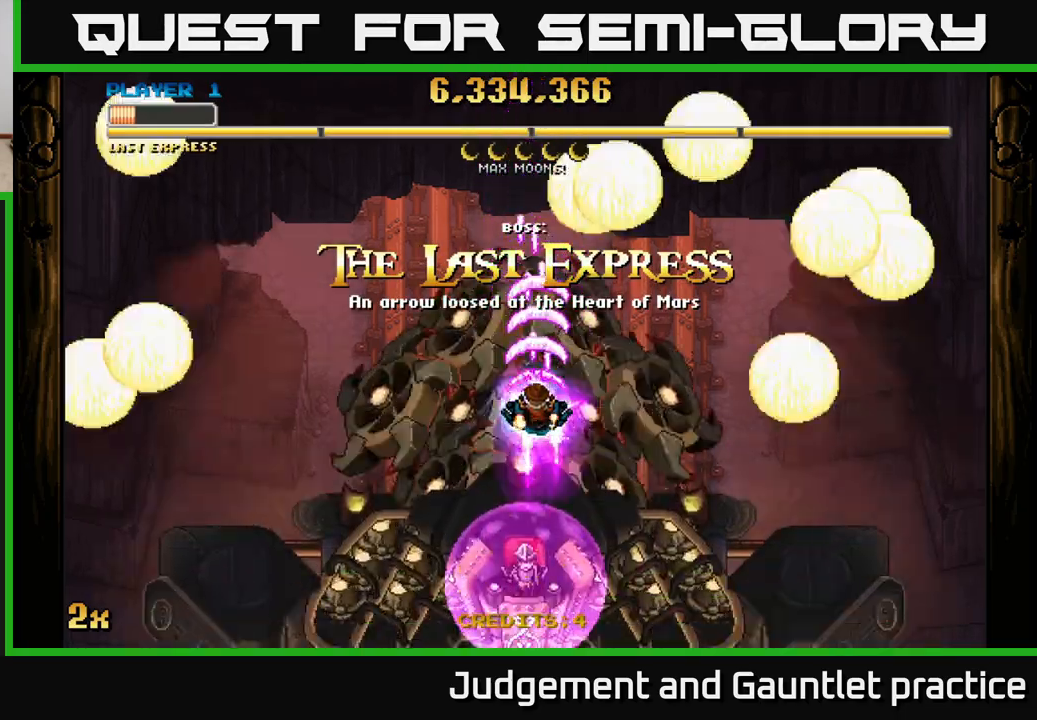
{"buttons": ["A"], "left_stick": "center", "events": [[33, "A", "up"], [50, "A", "down"], [67, "A", "up"], [83, "A", "down"], [100, "left_stick", "down"], [450, "left_stick", "center"]]}
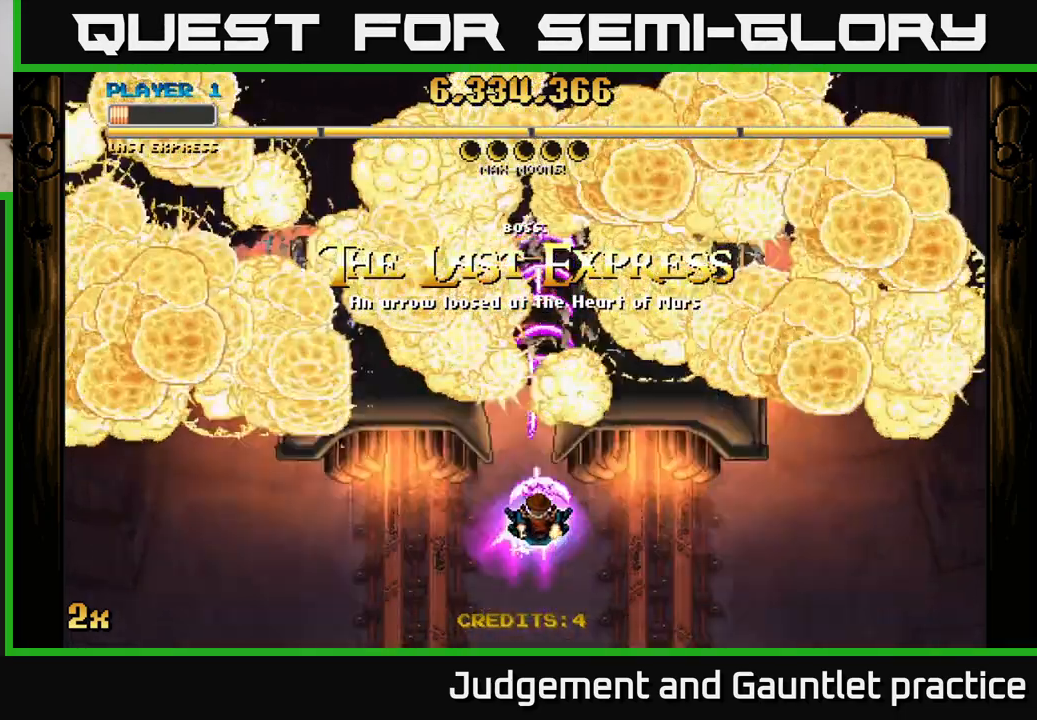
{"buttons": ["A"], "left_stick": "down", "events": [[450, "left_stick", "down"]]}
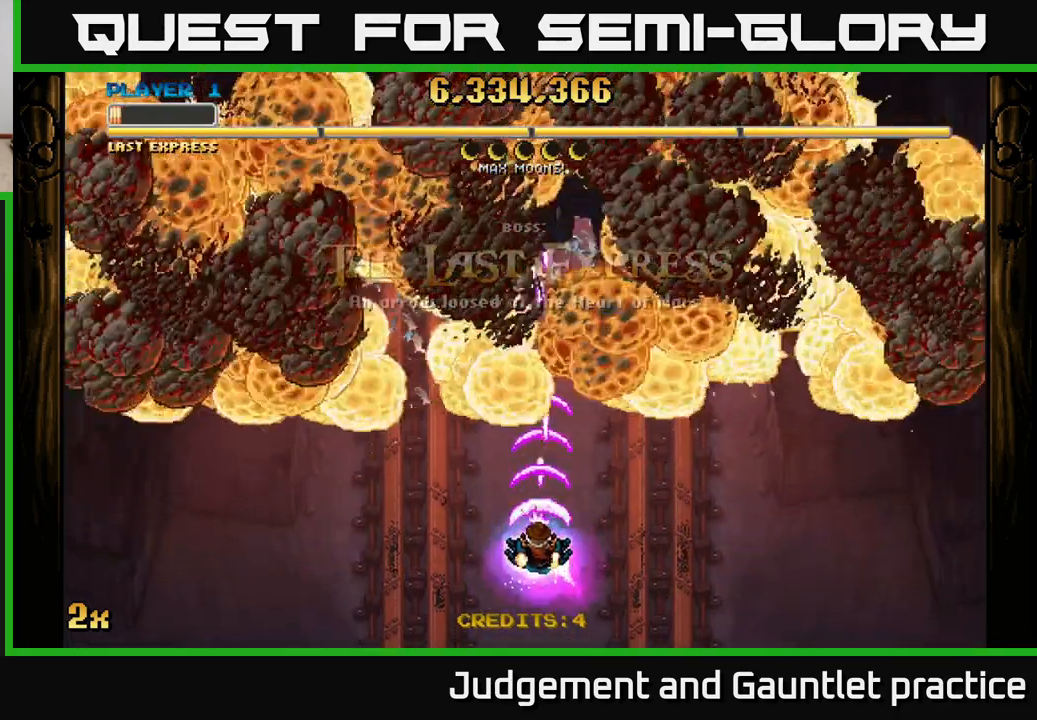
{"buttons": ["A"], "left_stick": "center", "events": [[100, "left_stick", "center"]]}
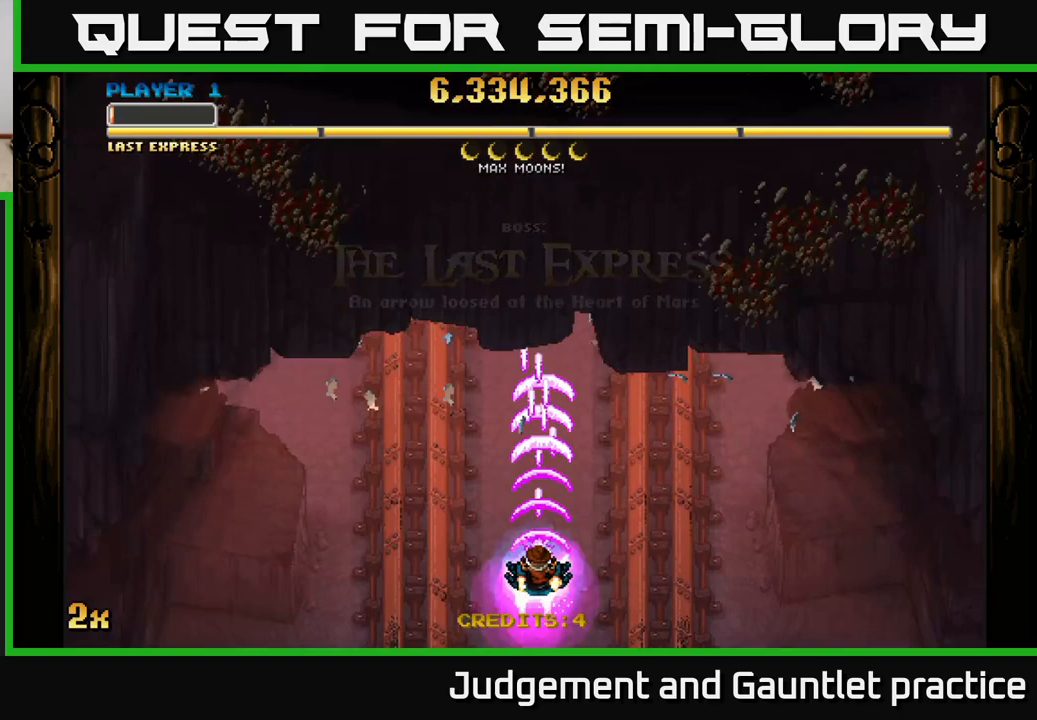
{"buttons": ["A"], "left_stick": "center", "events": []}
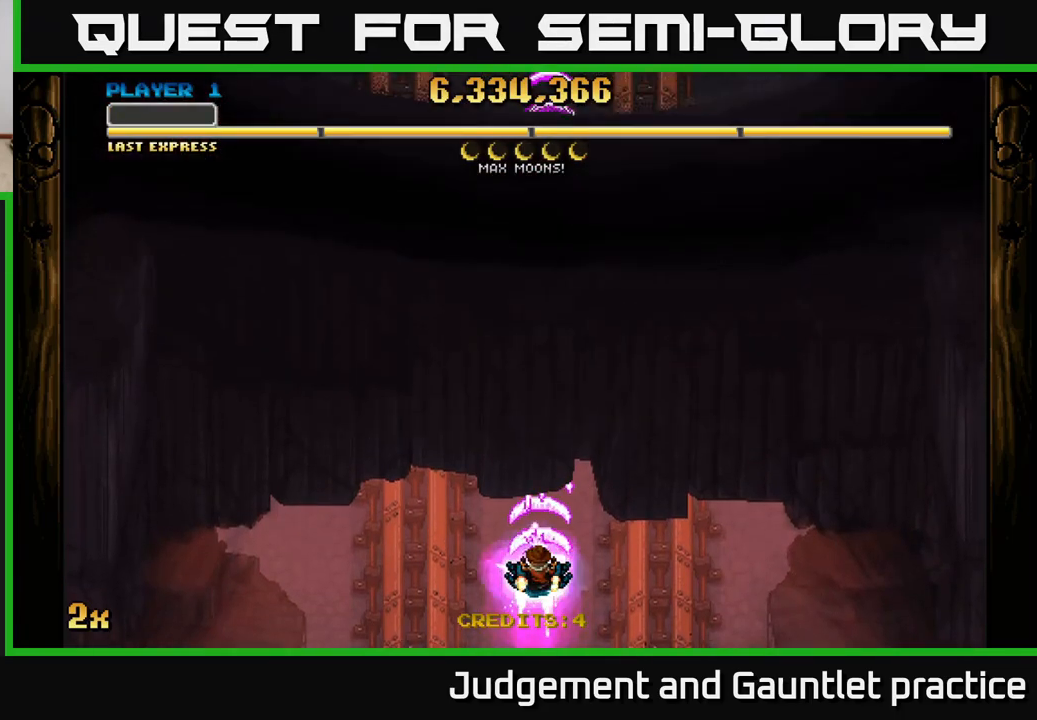
{"buttons": ["A"], "left_stick": "center", "events": [[50, "left_stick", "up"], [250, "left_stick", "center"]]}
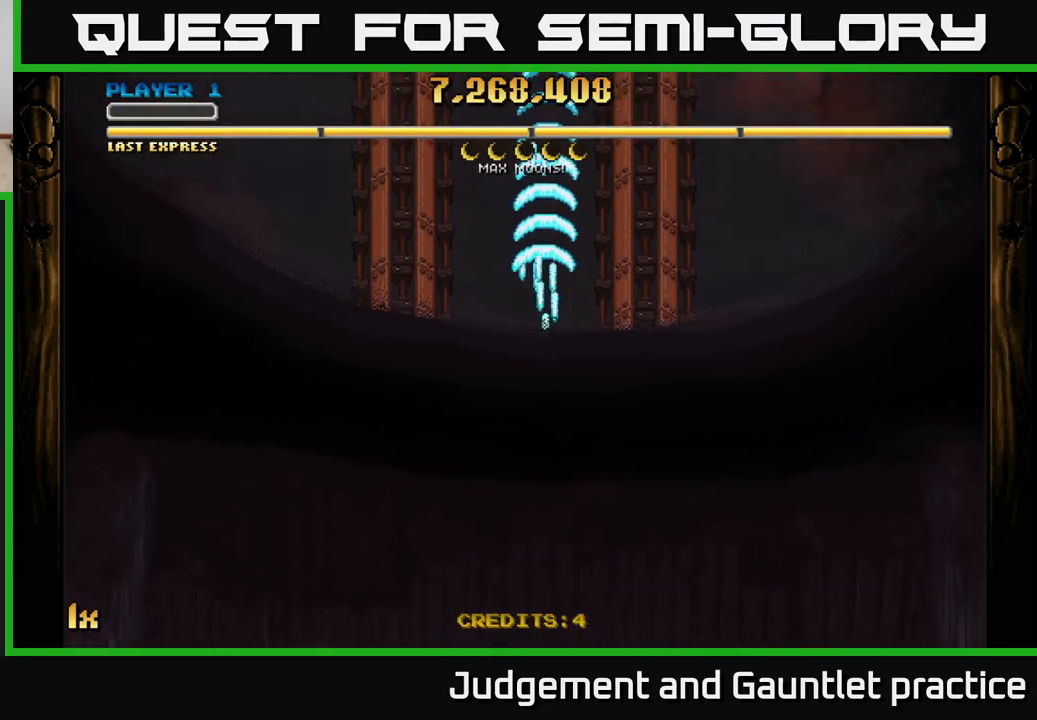
{"buttons": ["A"], "left_stick": "center", "events": [[217, "left_stick", "up"], [433, "left_stick", "center"]]}
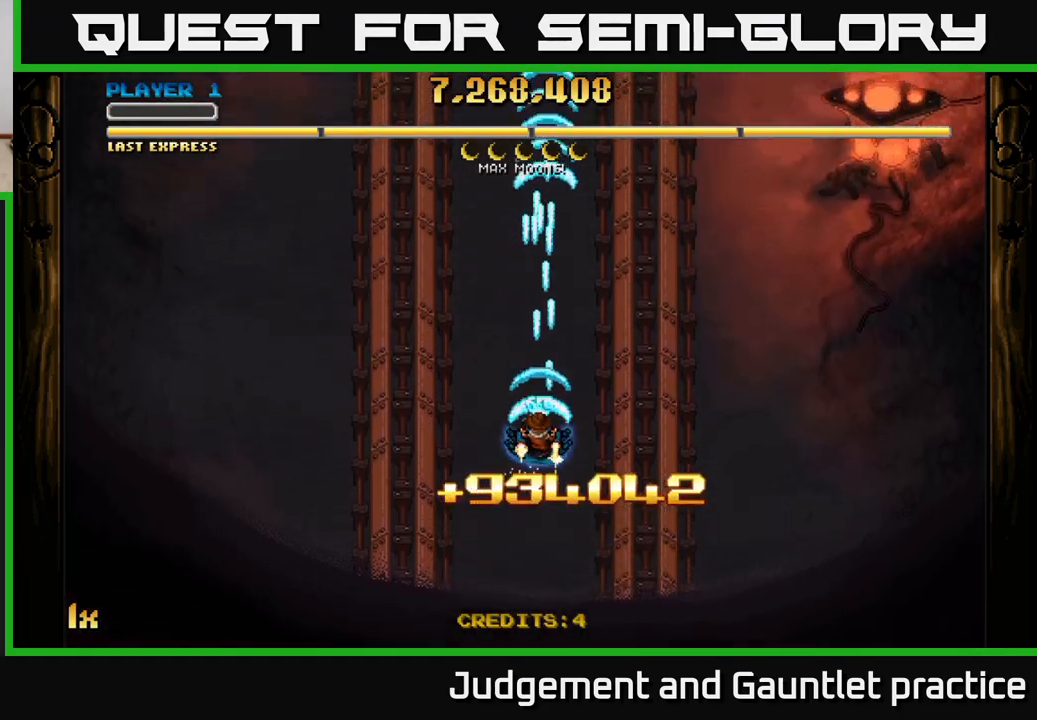
{"buttons": ["A"], "left_stick": "center", "events": [[233, "left_stick", "down"], [450, "left_stick", "center"]]}
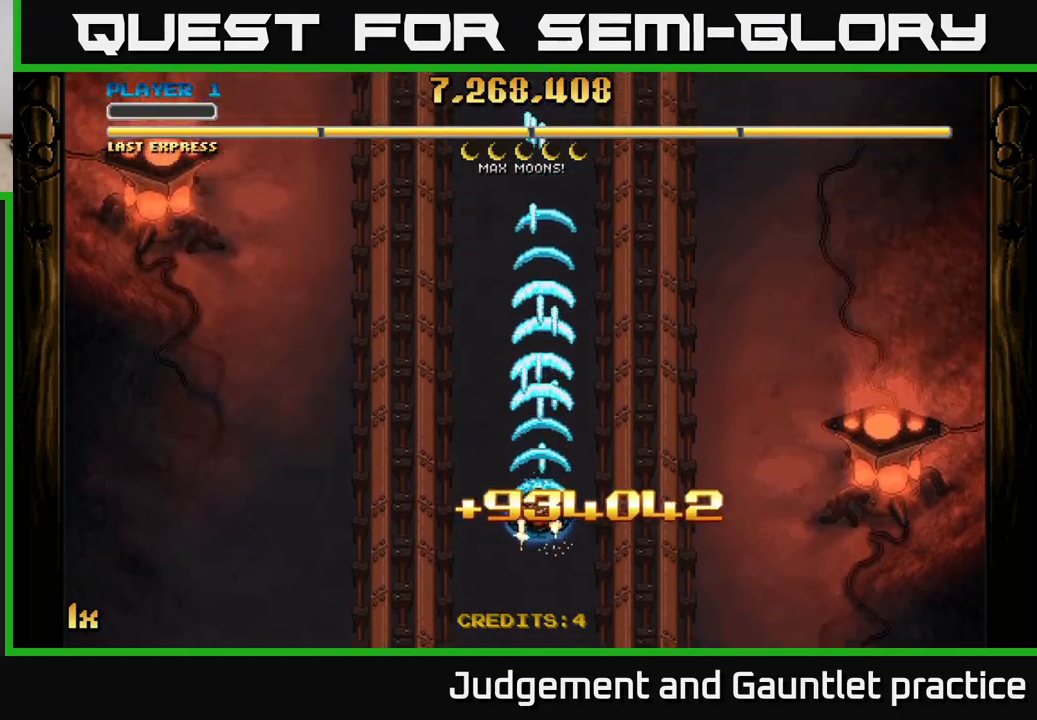
{"buttons": ["A"], "left_stick": "down", "events": [[17, "left_stick", "up"], [100, "X", "down"], [217, "X", "up"], [317, "left_stick", "center"], [383, "left_stick", "down"]]}
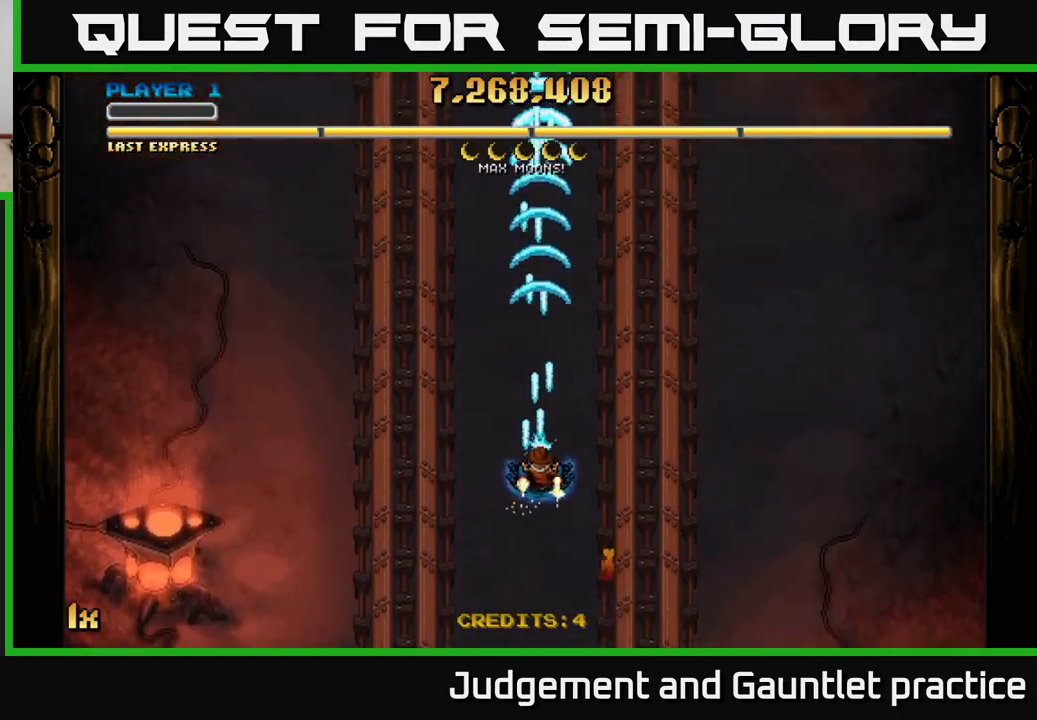
{"buttons": ["A", "X"], "left_stick": "up", "events": [[317, "left_stick", "center"], [367, "left_stick", "up"], [500, "X", "down"]]}
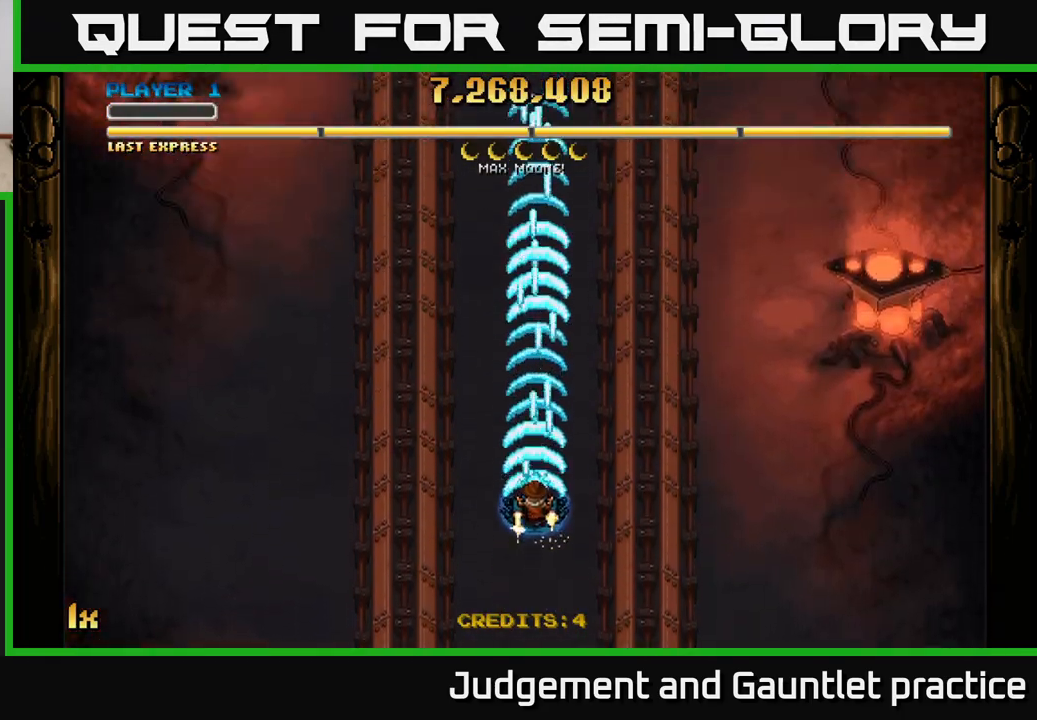
{"buttons": ["A"], "left_stick": "down", "events": [[117, "X", "up"], [317, "left_stick", "center"], [400, "left_stick", "down"]]}
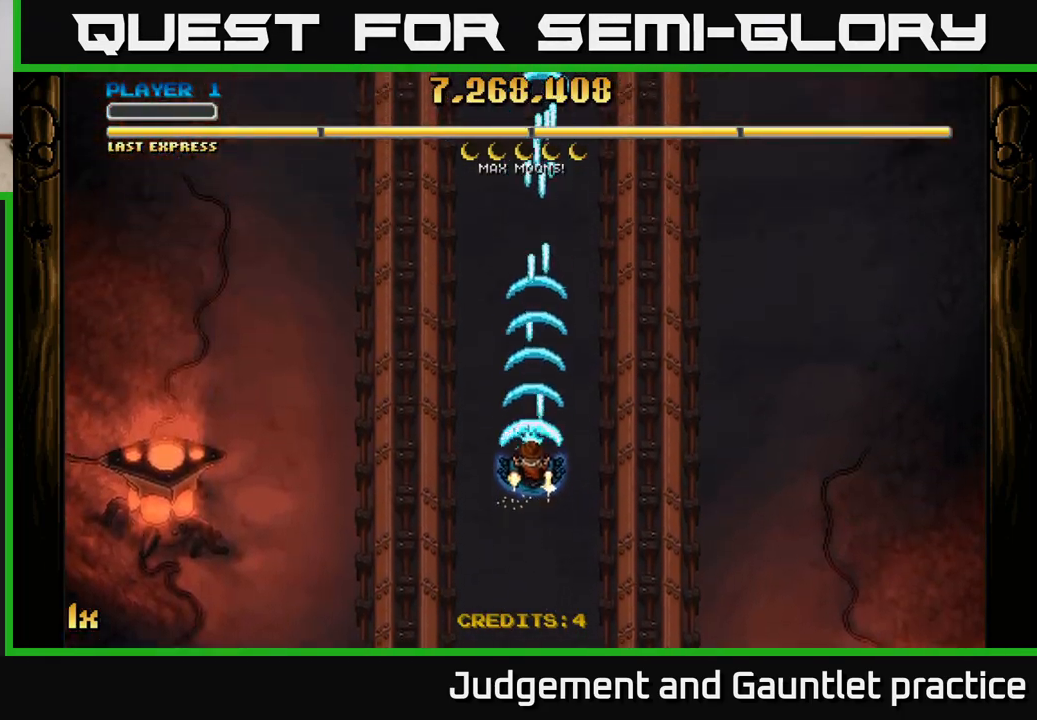
{"buttons": ["A", "X"], "left_stick": "up", "events": [[400, "left_stick", "up"], [500, "X", "down"]]}
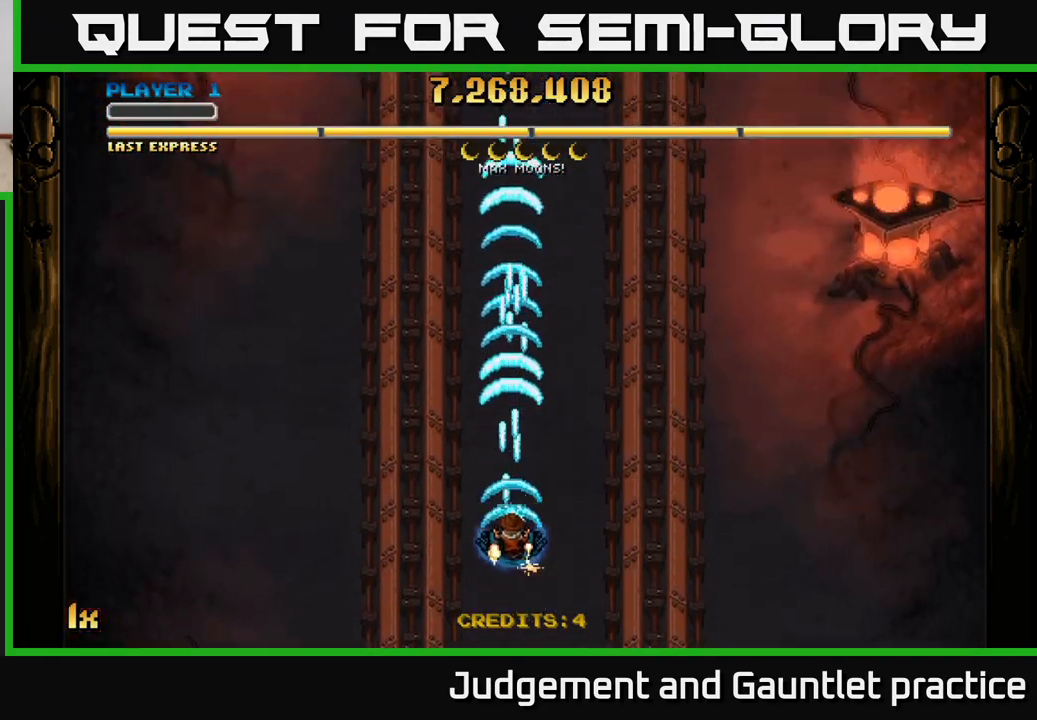
{"buttons": ["A"], "left_stick": "down", "events": [[133, "X", "up"], [217, "left_stick", "center"], [383, "left_stick", "down"]]}
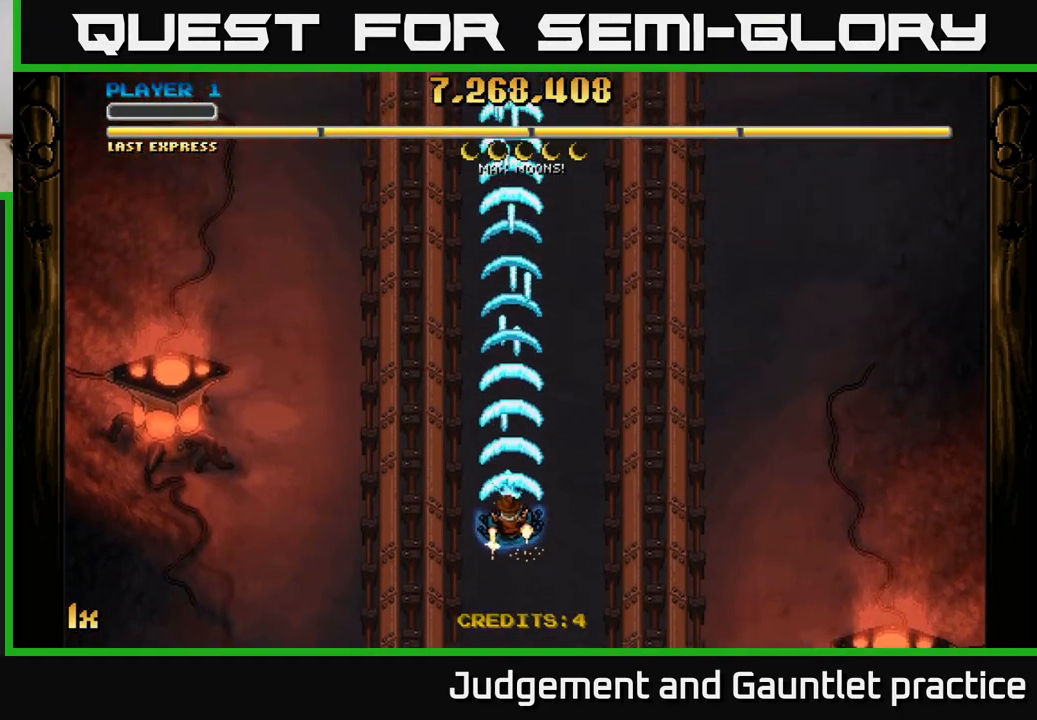
{"buttons": ["A"], "left_stick": "center", "events": [[217, "left_stick", "center"]]}
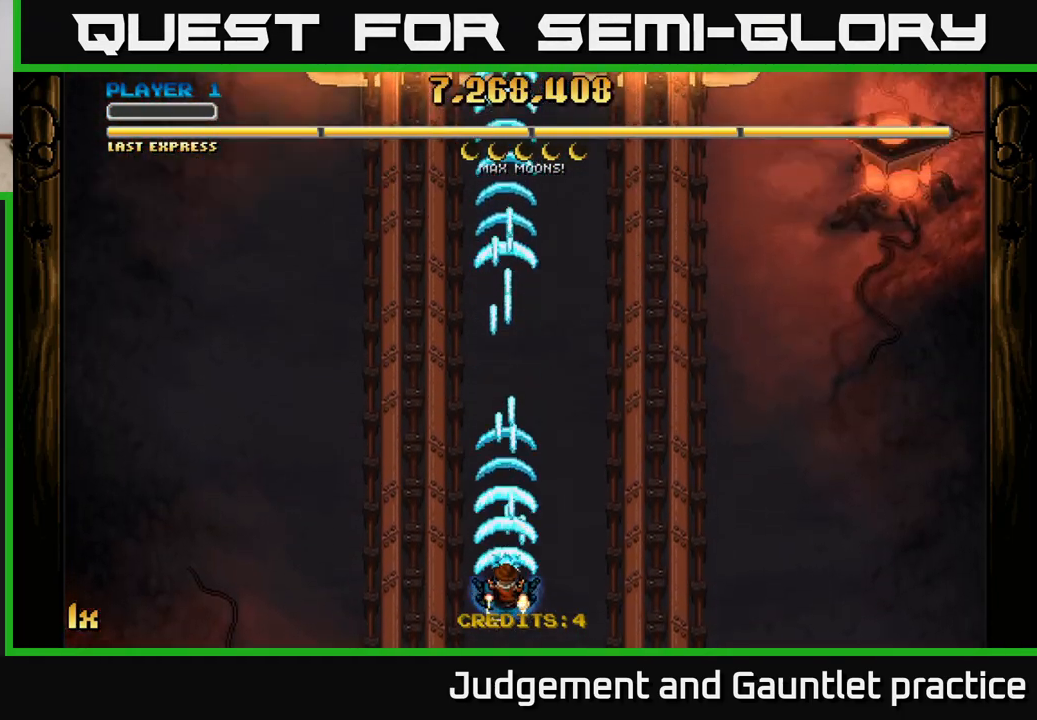
{"buttons": ["A"], "left_stick": "center", "events": [[83, "left_stick", "down"], [333, "left_stick", "center"]]}
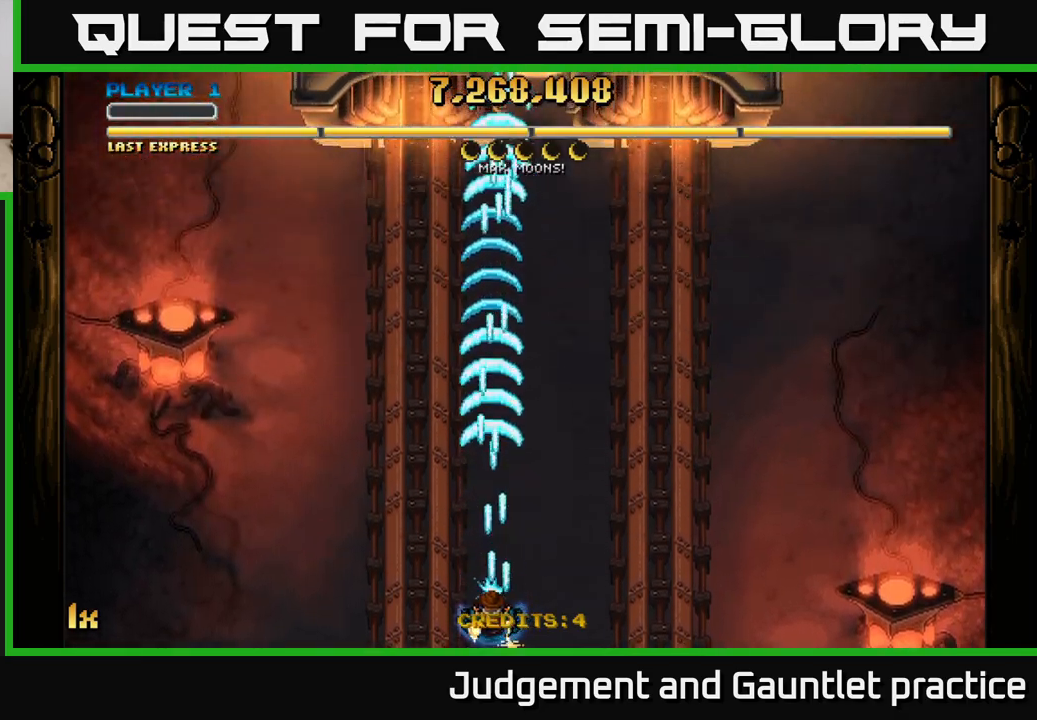
{"buttons": ["A"], "left_stick": "up", "events": [[33, "left_stick", "left"], [283, "left_stick", "up-right"], [383, "X", "down"], [383, "left_stick", "up"], [500, "X", "up"]]}
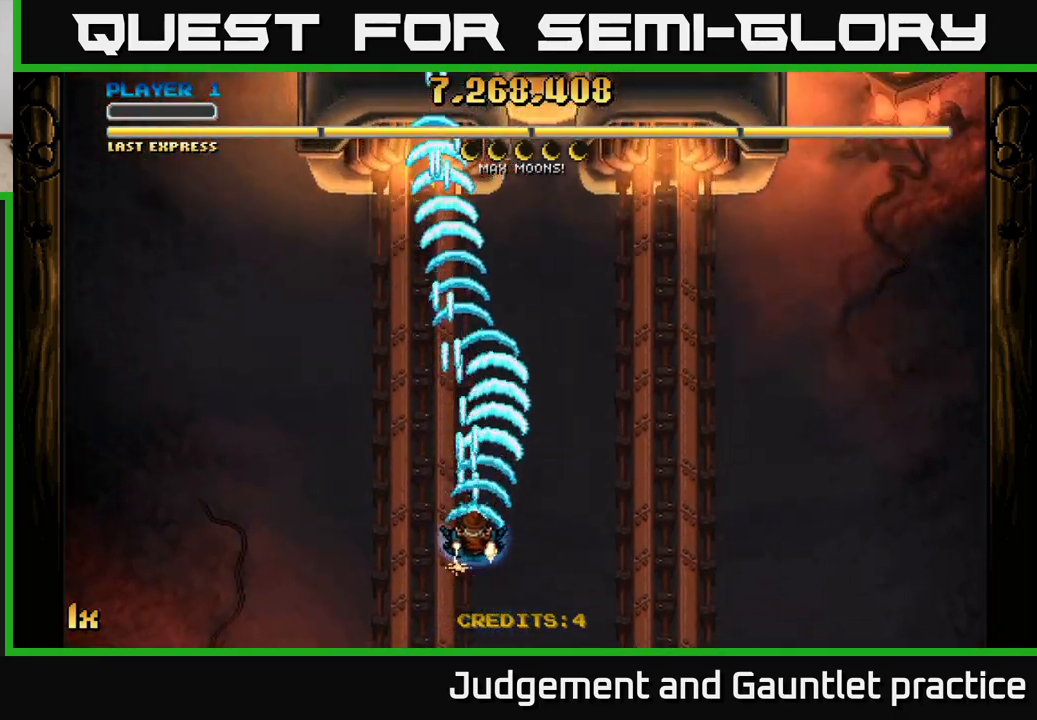
{"buttons": ["A", "X"], "left_stick": "up", "events": [[233, "left_stick", "down"], [417, "left_stick", "up"], [500, "X", "down"]]}
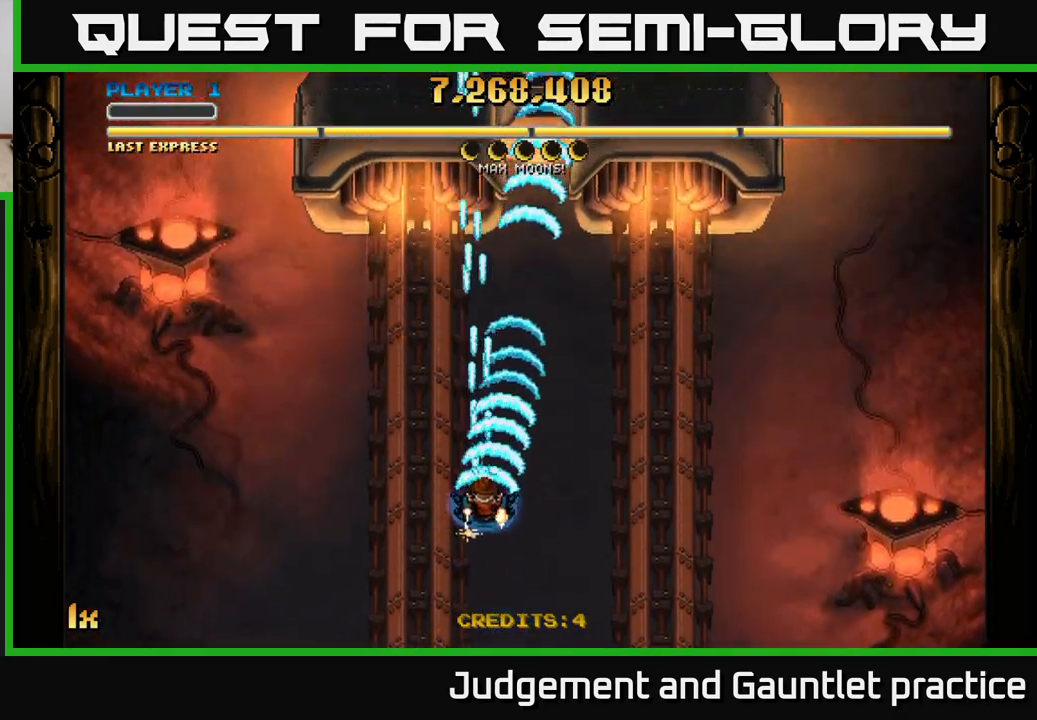
{"buttons": ["A"], "left_stick": "down", "events": [[150, "X", "up"], [267, "left_stick", "center"], [333, "left_stick", "down"]]}
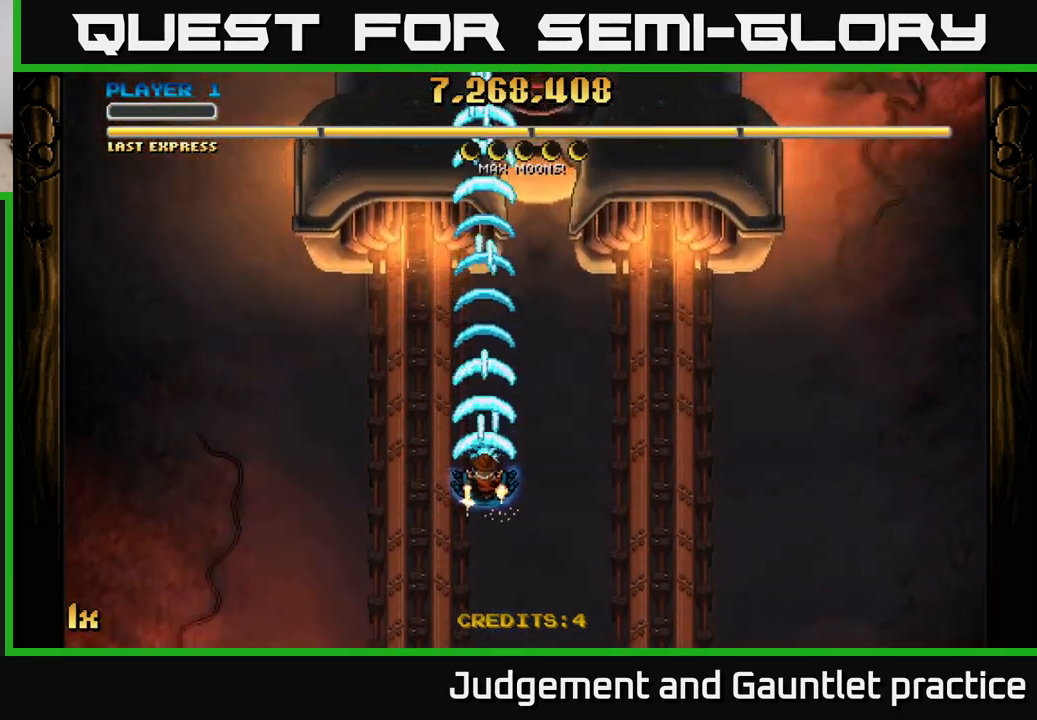
{"buttons": ["A"], "left_stick": "up", "events": [[367, "left_stick", "right"], [483, "left_stick", "up"]]}